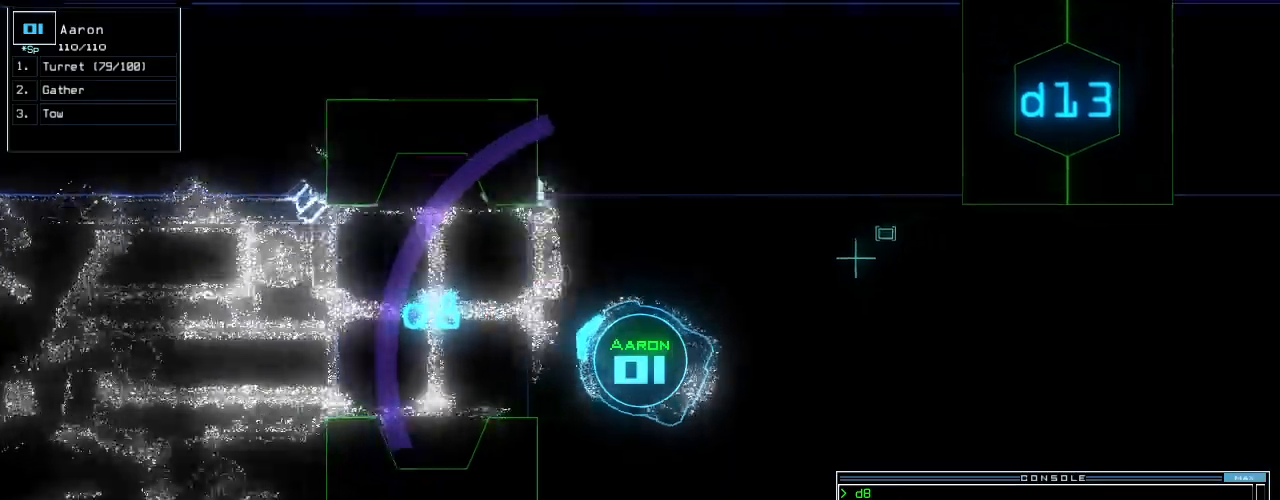
Gameplay with keyboard; each line is a JSON object with the keys held at the frame after it. "events" lists presses ("down") and releases ("up") of ".", "0", "1", "2", "3", "4", "5", "6", "7", "8", "9", "a", "b", "backspace", "c", "caps_lock", "comma", "ctrl_l", "ctrl_r", "d", "down", "e", "equals", "escape", "f", "f10", "g", "h", "i", "j", "k", "l", "left", "m", "minus", "n", "num3", "num9", "o", "p", "q", "quote", "r", "right", "s", "semicolon", "shift_l", "shift_r", "space", "t", "tab", "tilde", "u", "up", "v", "w", "x", "y" and "z" between this image and that frame as [ms after this image, input, new state], when the widget could be followed in between. No other keys are recorded. Mouse input is not recorded. Not read: return.
{"keys": ["down", "right"], "events": [[140, "right", "up"], [500, "right", "down"]]}
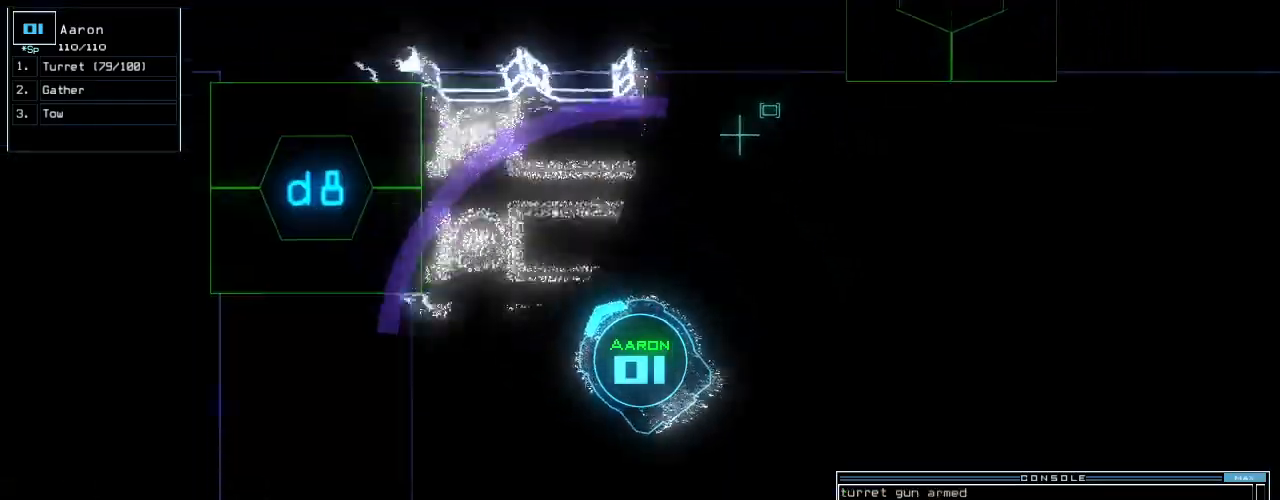
{"keys": ["right"], "events": [[200, "d", "down"], [280, "d", "up"], [440, "1", "down"], [460, "down", "up"], [500, "1", "up"]]}
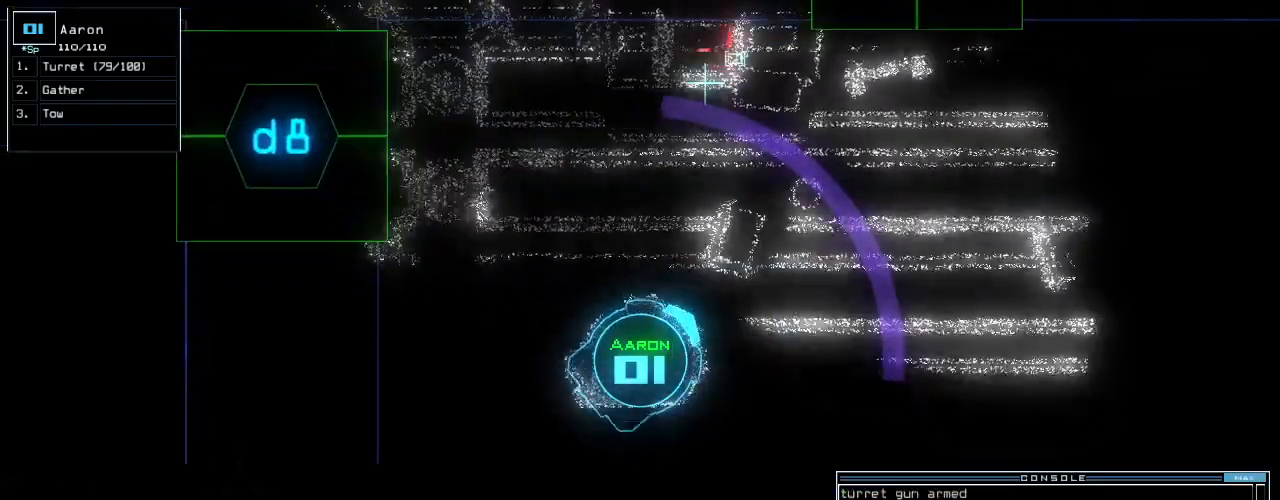
{"keys": ["up"], "events": [[40, "up", "down"], [60, "right", "up"], [120, "3", "down"], [220, "3", "up"]]}
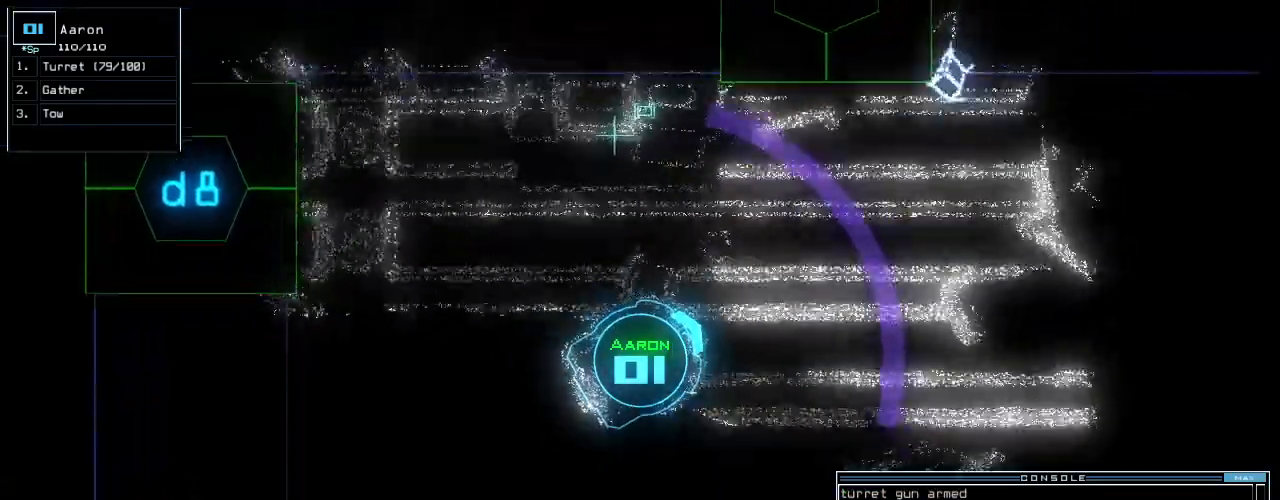
{"keys": ["up"], "events": [[120, "left", "down"], [240, "left", "up"]]}
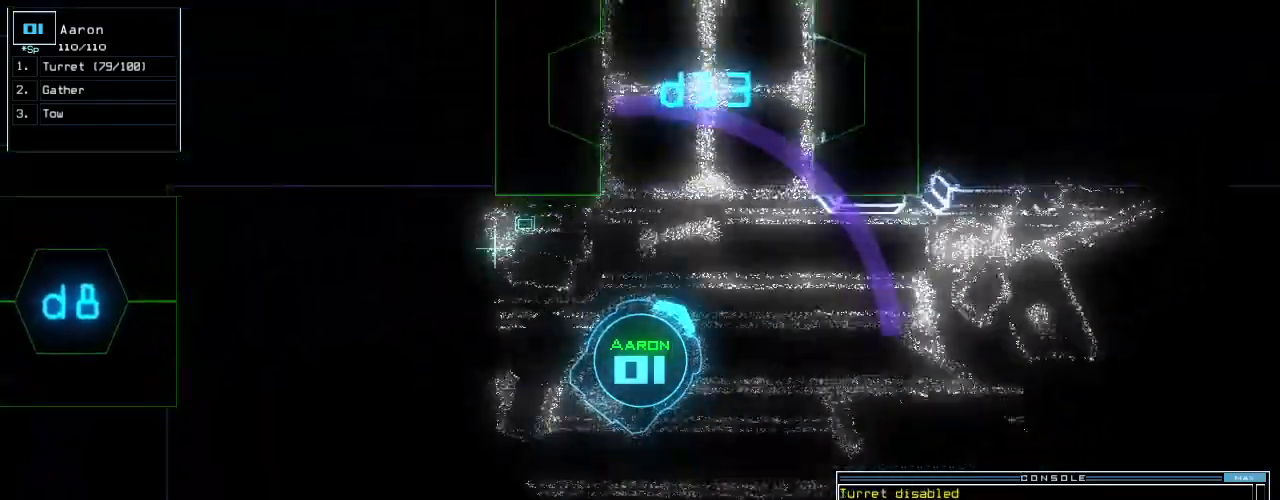
{"keys": ["d", "up"], "events": [[100, "left", "down"], [180, "left", "up"], [280, "left", "down"], [360, "left", "up"], [480, "d", "down"]]}
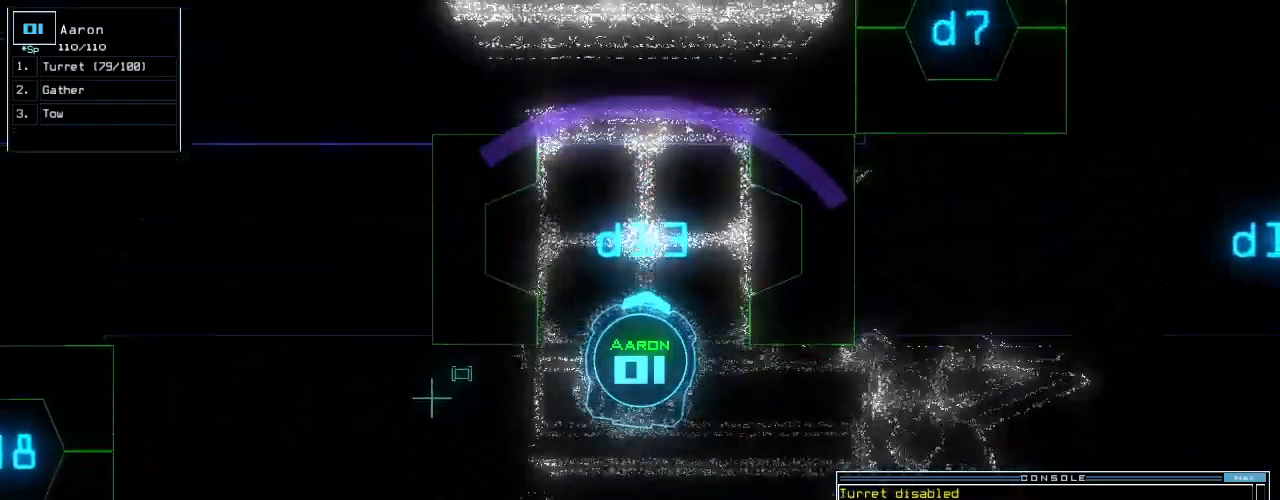
{"keys": ["3", "up"], "events": [[80, "d", "up"], [80, "left", "down"], [140, "left", "up"], [220, "1", "down"], [300, "1", "up"], [440, "3", "down"]]}
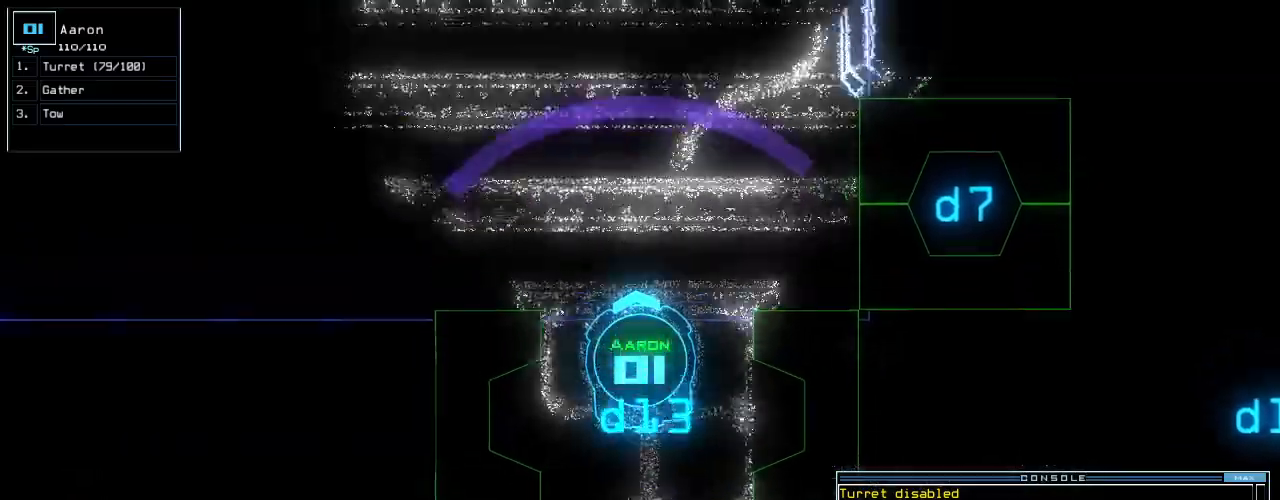
{"keys": ["up"], "events": [[60, "3", "up"]]}
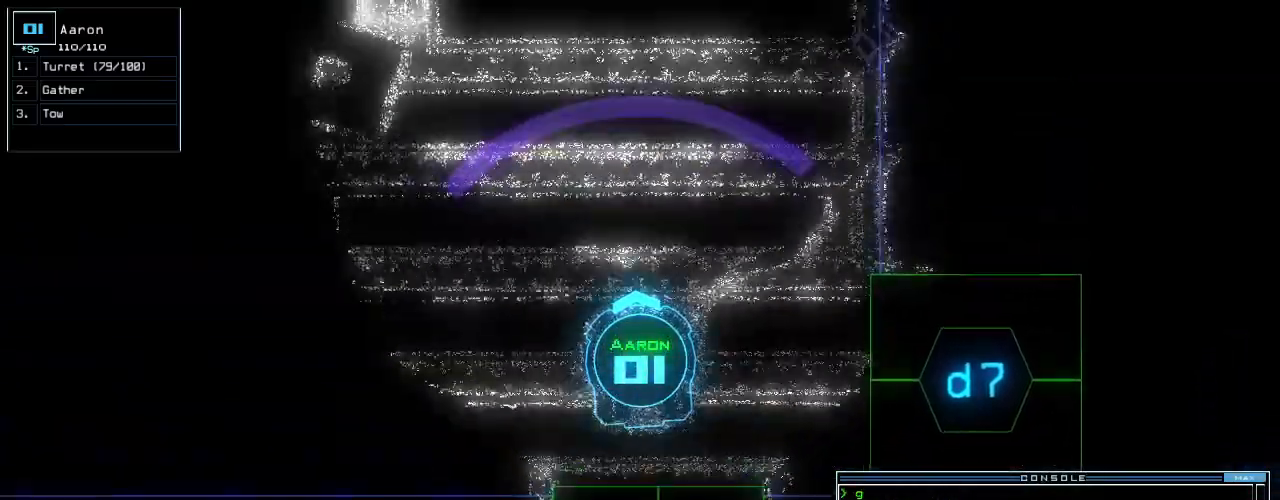
{"keys": ["down", "right"], "events": [[40, "up", "up"], [120, "right", "down"], [180, "down", "down"], [240, "d", "down"], [300, "d", "up"]]}
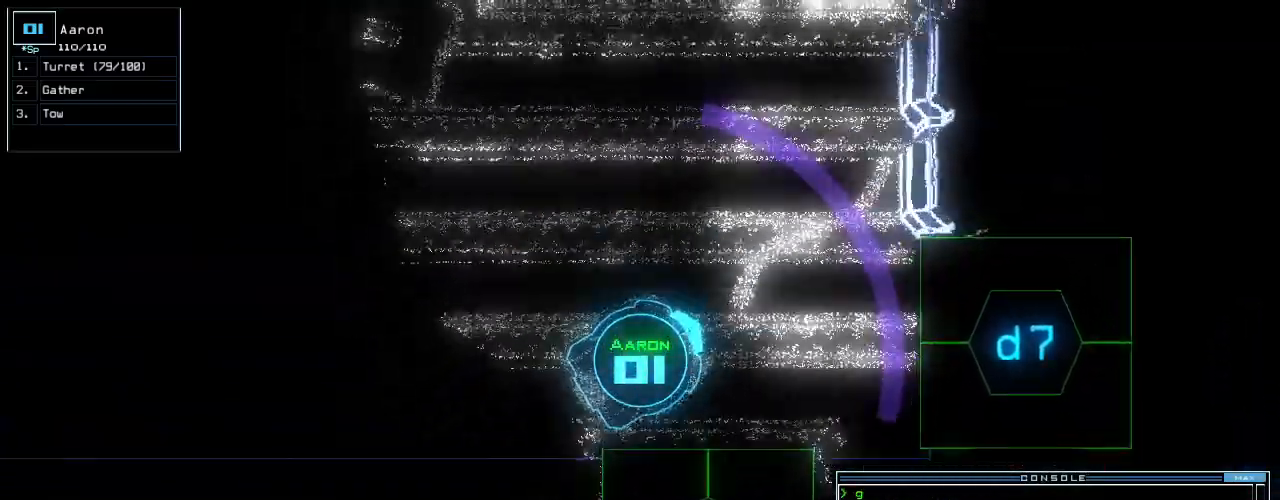
{"keys": ["down"], "events": [[140, "7", "down"], [160, "right", "up"], [240, "7", "up"]]}
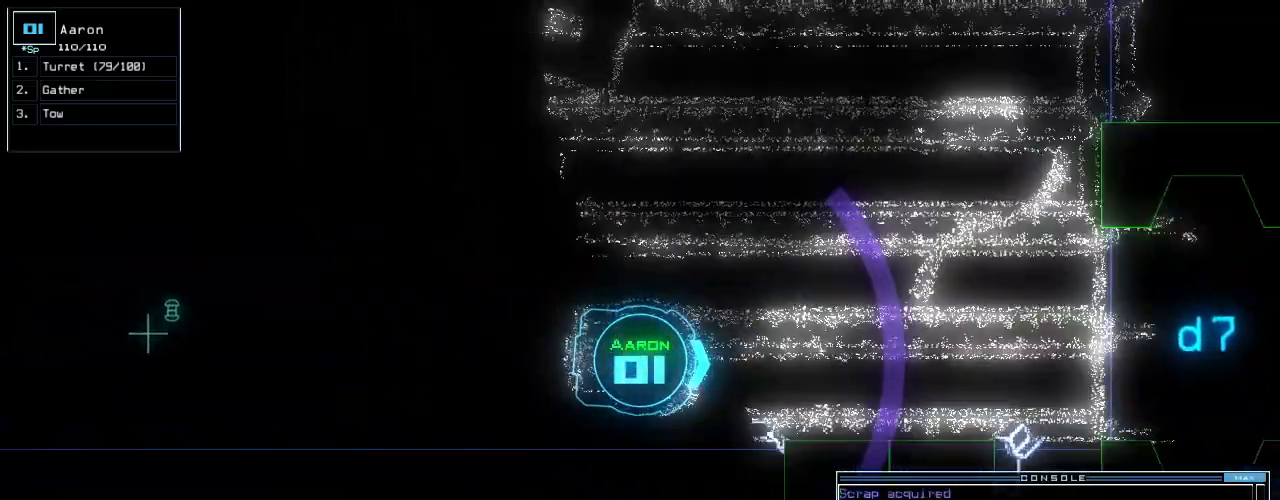
{"keys": ["down"], "events": [[240, "c", "down"], [260, "c", "up"], [320, "c", "down"], [420, "c", "up"]]}
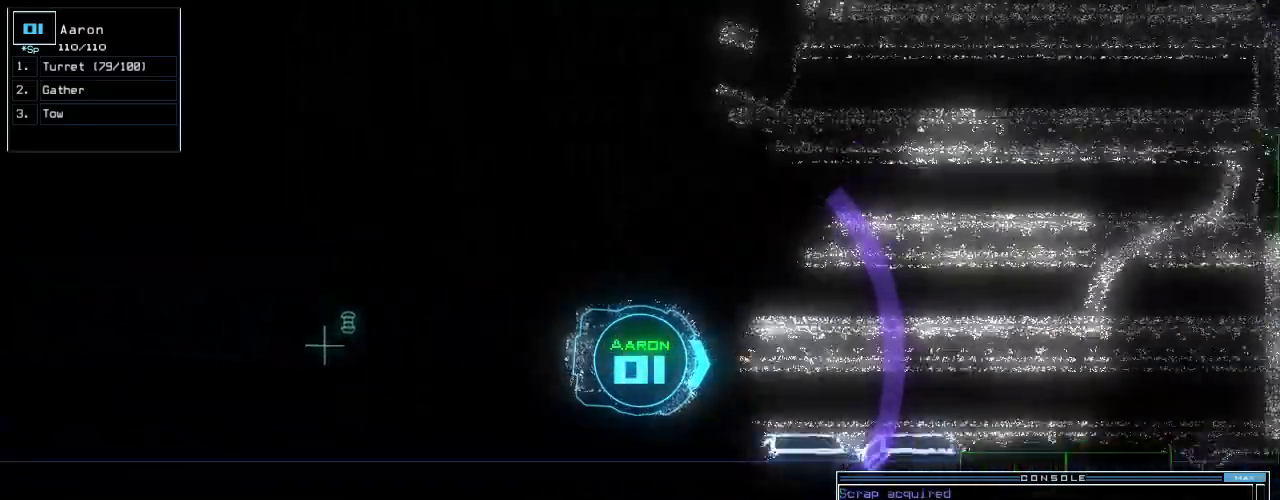
{"keys": ["down", "space"], "events": [[500, "space", "down"]]}
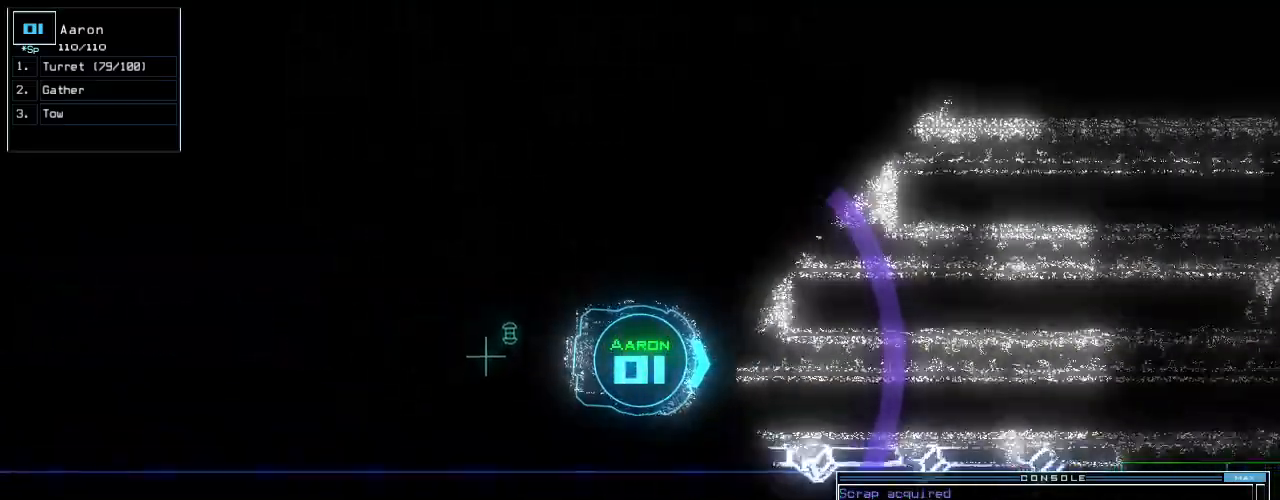
{"keys": [], "events": [[20, "down", "up"], [80, "space", "up"]]}
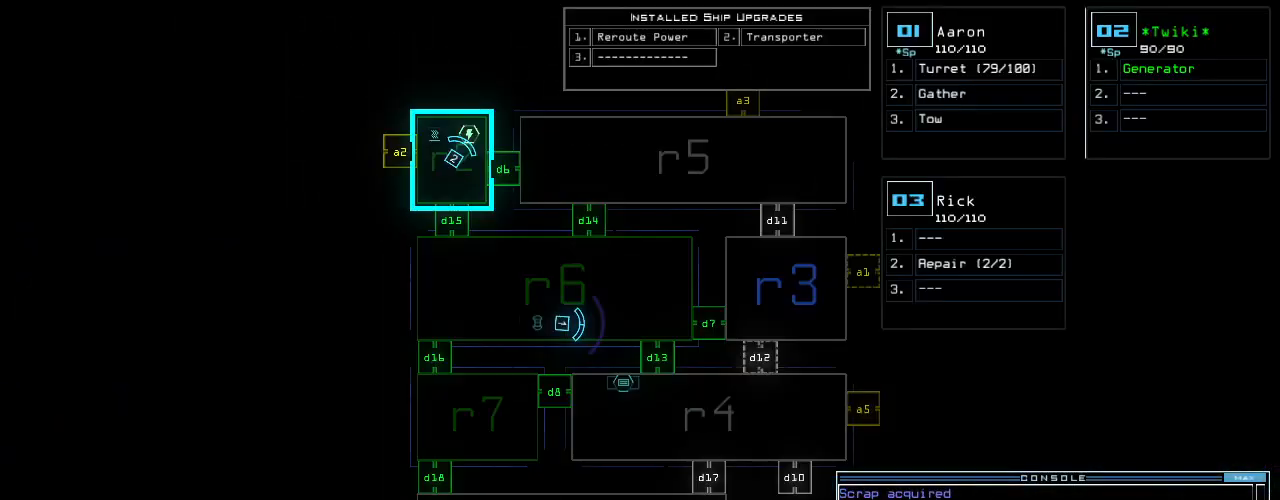
{"keys": ["left", "up"], "events": [[400, "left", "down"], [420, "space", "down"], [500, "space", "up"], [500, "up", "down"]]}
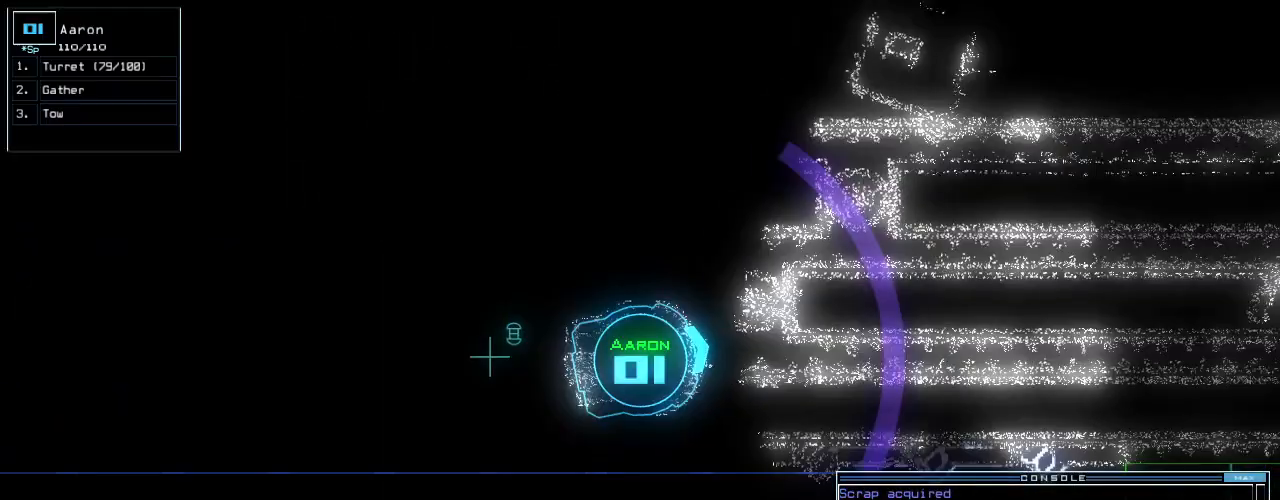
{"keys": ["up"], "events": [[320, "left", "up"], [420, "d", "down"], [500, "d", "up"]]}
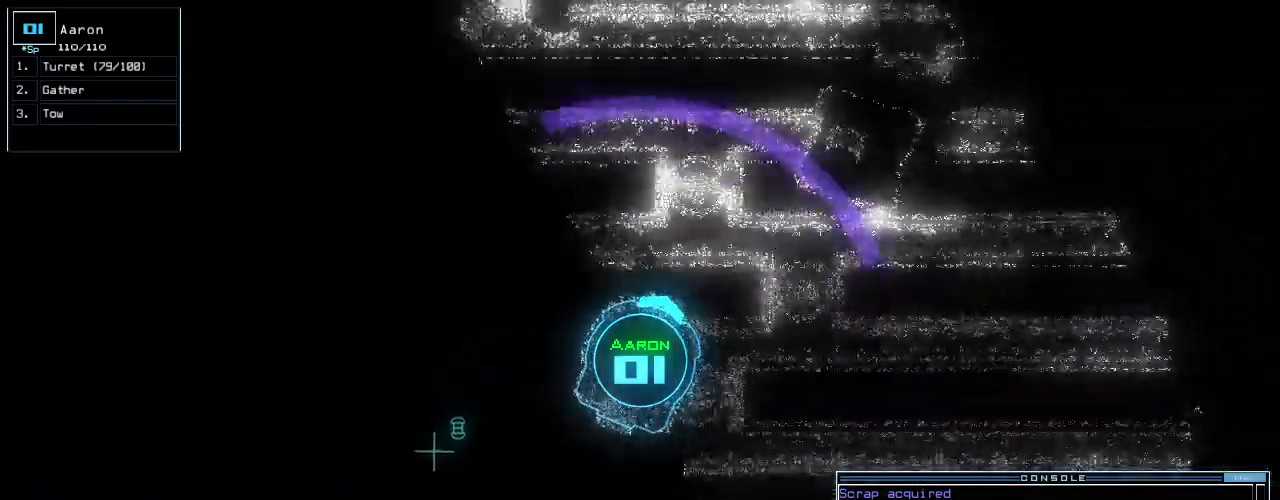
{"keys": ["right", "up"], "events": [[20, "right", "down"], [120, "right", "up"], [200, "1", "down"], [300, "1", "up"], [300, "right", "down"]]}
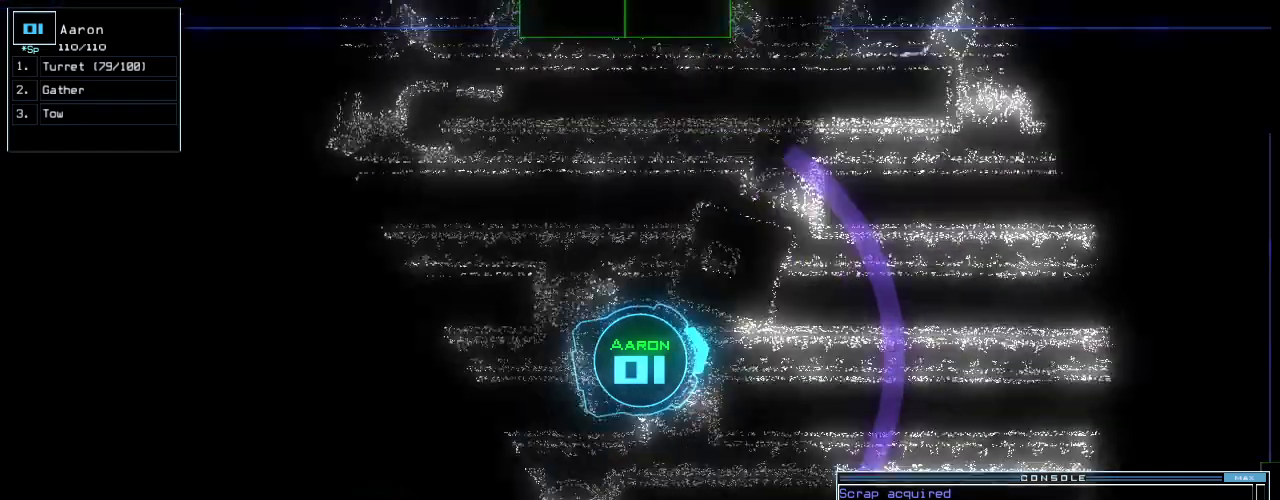
{"keys": ["down", "right"], "events": [[260, "4", "down"], [260, "up", "up"], [360, "4", "up"], [360, "down", "down"]]}
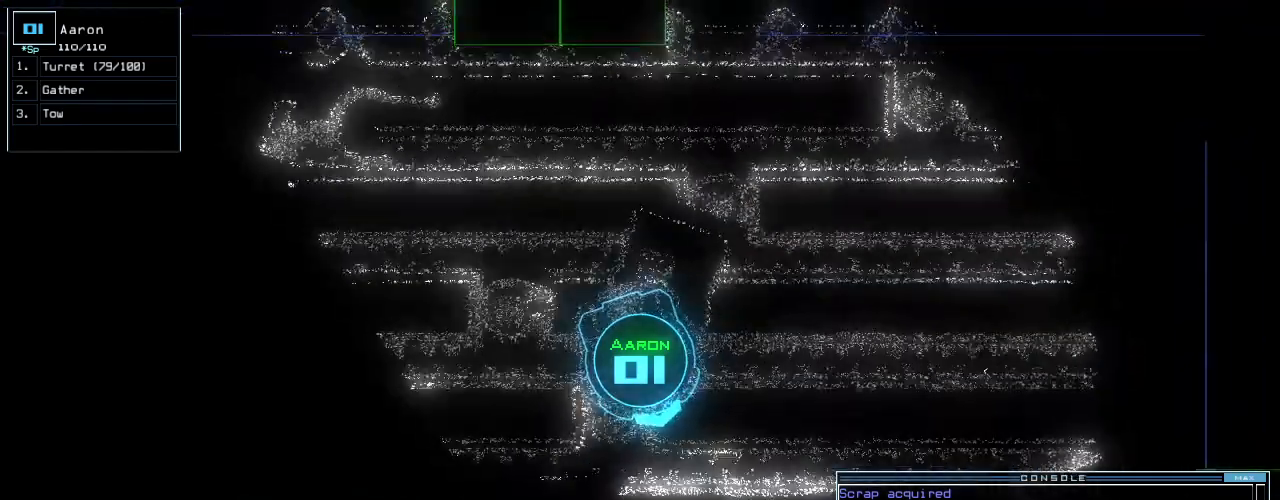
{"keys": ["down"], "events": [[20, "right", "up"]]}